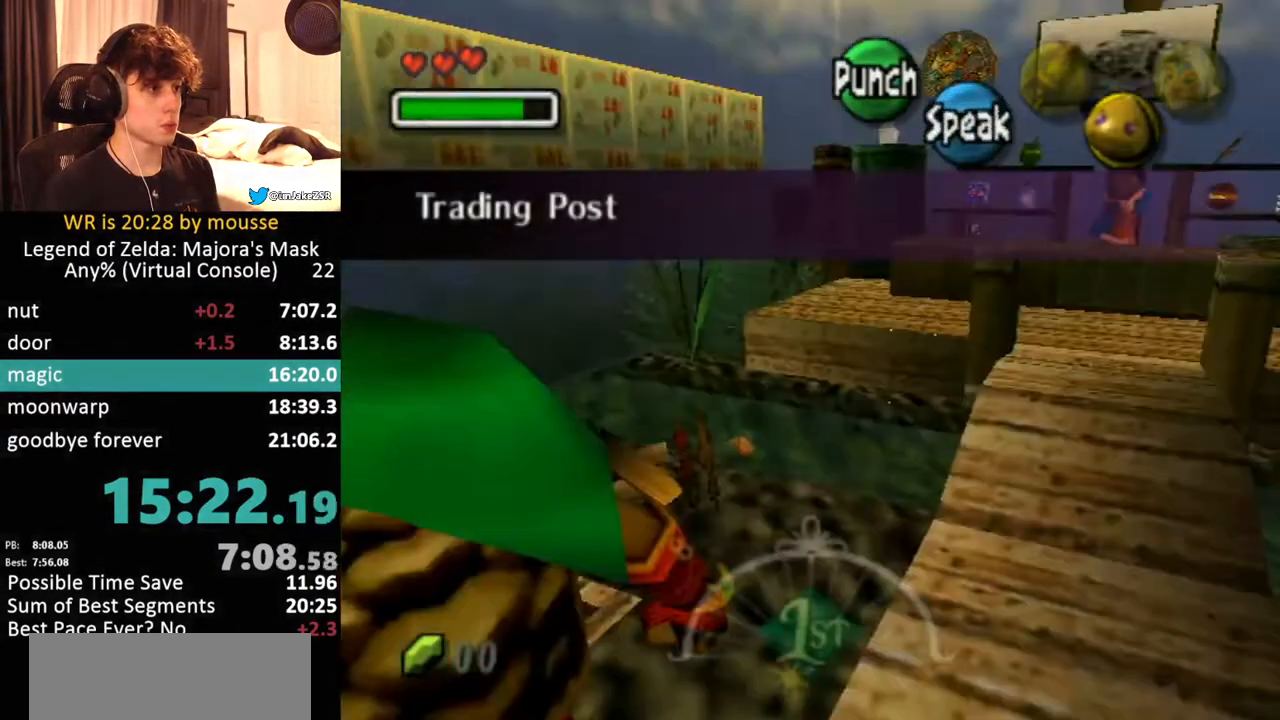
Gameplay with a controller (Nintendo layout); each line is a JSON object with the inputs held at the frame after it. "events" lists button and stick changes between this image and that frame as [ms after this image, input, new state], when the widget could be followed in between. Not read: L3 R3 START.
{"buttons": [], "left_stick": "center", "events": []}
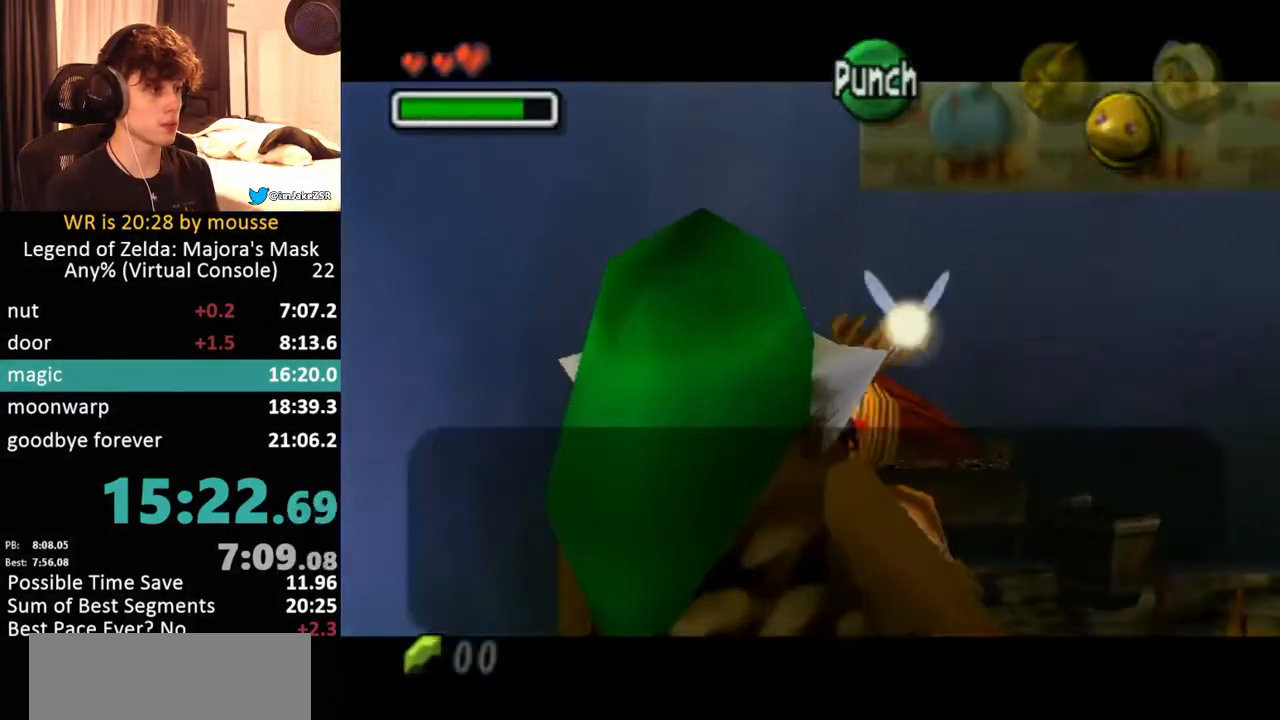
{"buttons": [], "left_stick": "center", "events": [[183, "B", "down"], [200, "B", "up"], [267, "B", "down"], [283, "B", "up"], [350, "B", "down"], [383, "B", "up"], [433, "B", "down"], [467, "B", "up"]]}
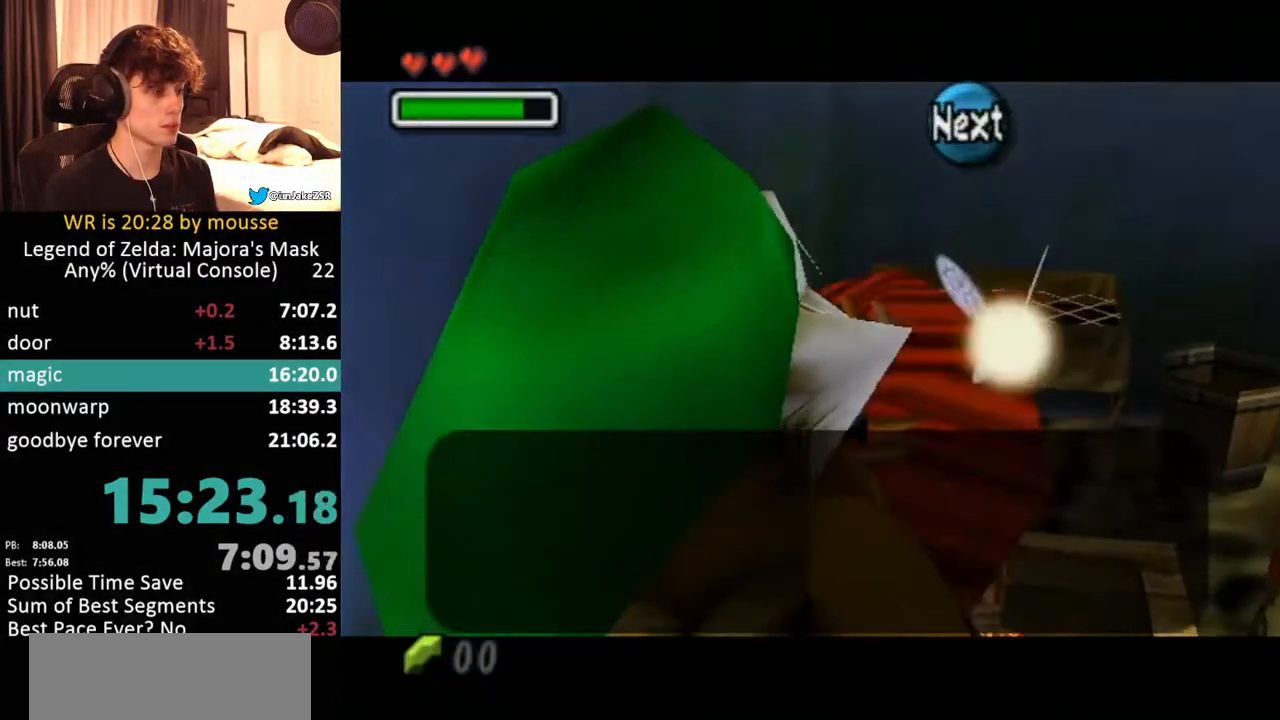
{"buttons": [], "left_stick": "center", "events": [[33, "B", "down"], [67, "B", "up"], [117, "B", "down"], [150, "B", "up"], [200, "B", "down"], [217, "B", "up"], [300, "B", "down"], [333, "B", "up"], [400, "B", "down"], [417, "B", "up"], [450, "B", "down"], [483, "B", "up"]]}
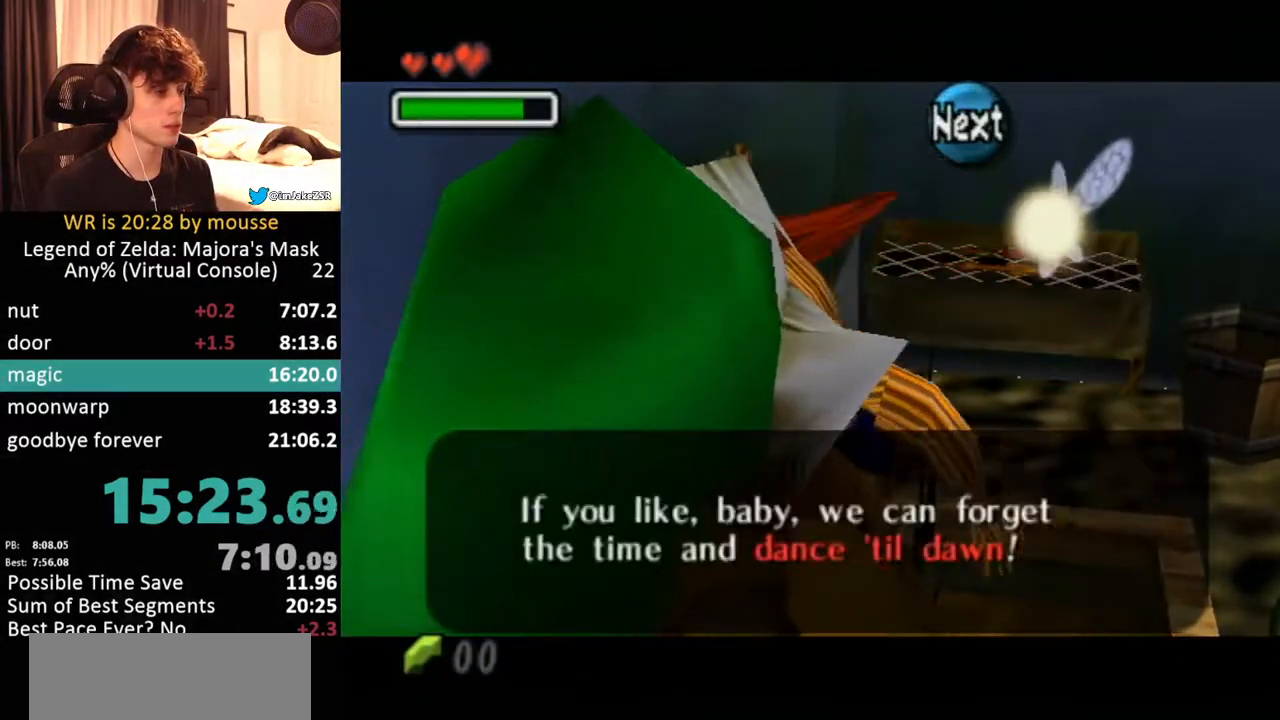
{"buttons": [], "left_stick": "down", "events": [[50, "B", "down"], [83, "B", "up"], [150, "B", "down"], [183, "B", "up"], [450, "left_stick", "down"]]}
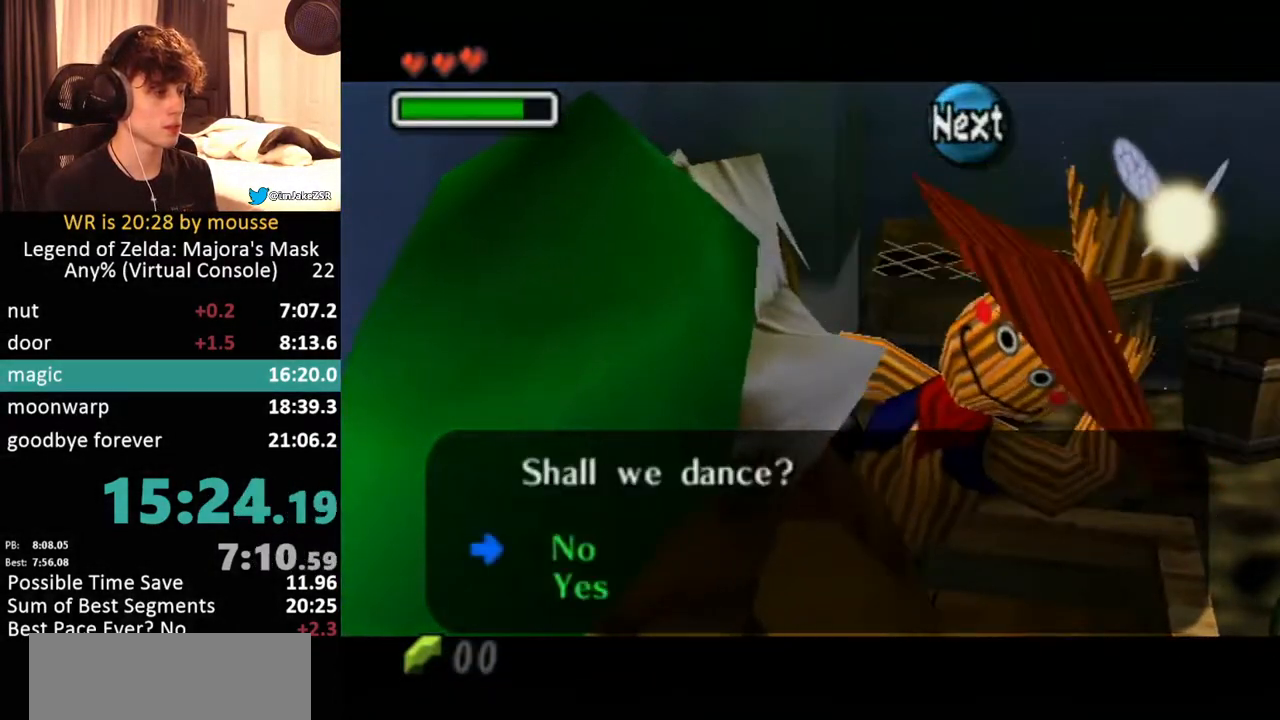
{"buttons": [], "left_stick": "center", "events": [[67, "A", "down"], [133, "left_stick", "center"], [167, "A", "up"], [417, "B", "down"], [450, "B", "up"]]}